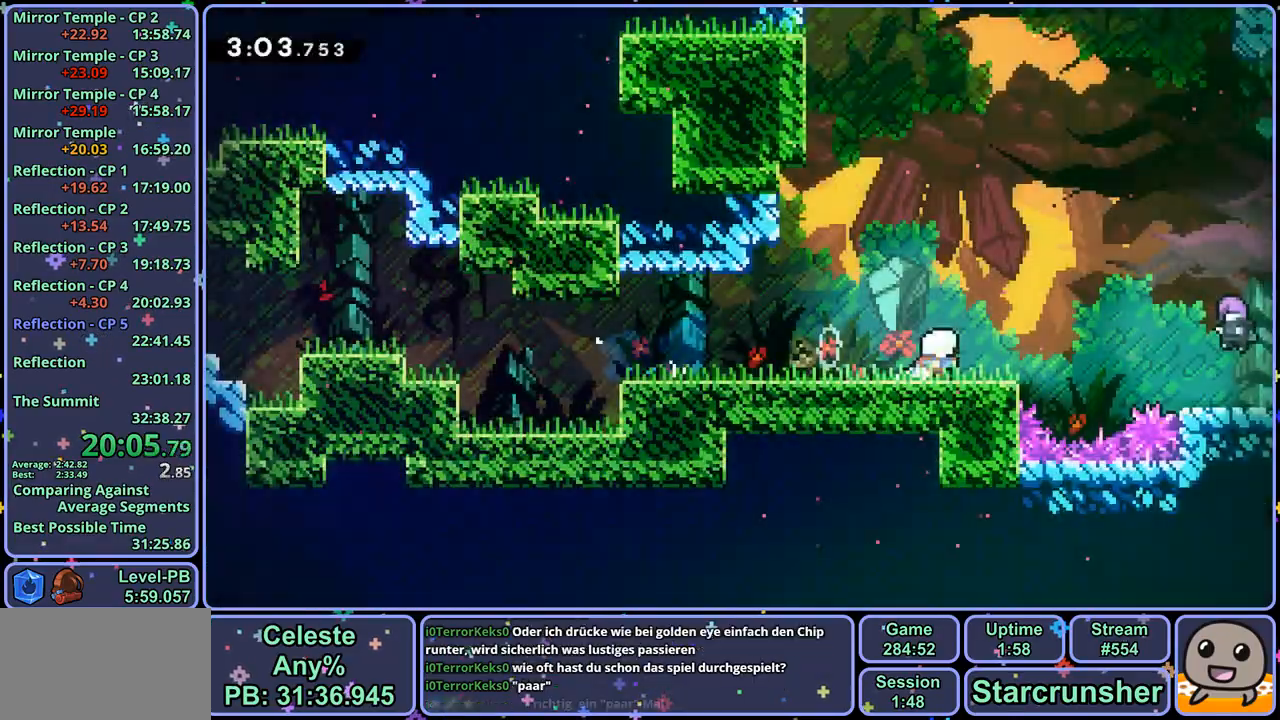
Gameplay with a controller (PlayStation layout); each line is a JSON object with the inputs held at the frame after it. "events" lists button and stick changes between this image and that frame as [ms after this image, input, new state], when the widget could be followed in between.
{"buttons": [], "left_stick": "right", "right_stick": "center", "events": [[17, "R1", "down"], [183, "CROSS", "down"], [283, "left_stick", "right"], [333, "CROSS", "up"], [350, "R1", "up"]]}
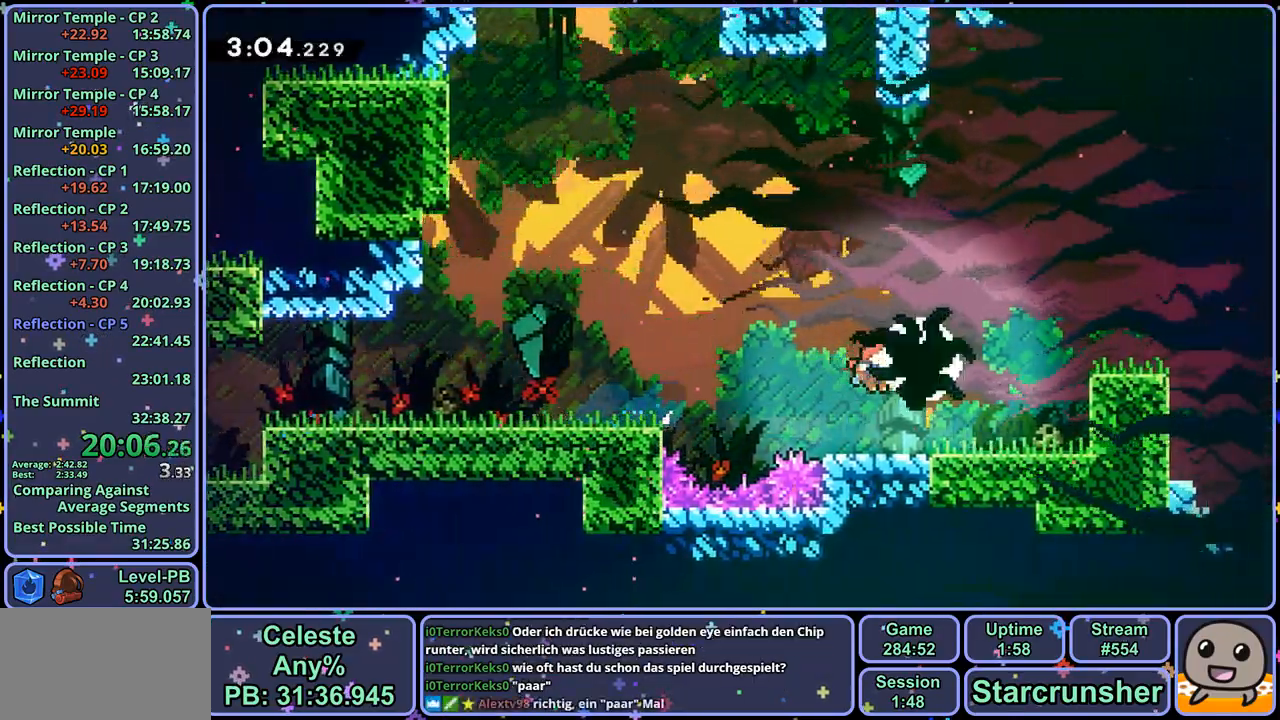
{"buttons": ["R1"], "left_stick": "right", "right_stick": "center", "events": [[450, "R1", "down"]]}
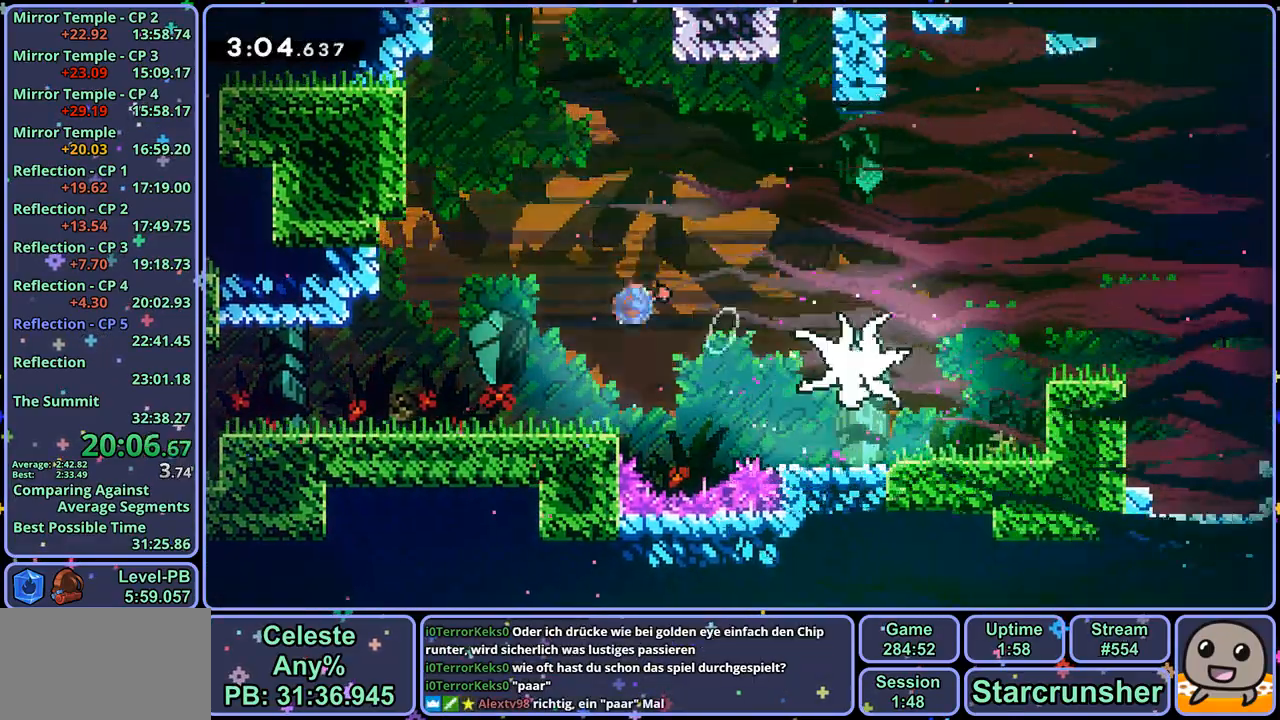
{"buttons": [], "left_stick": "right", "right_stick": "center", "events": [[83, "R1", "up"]]}
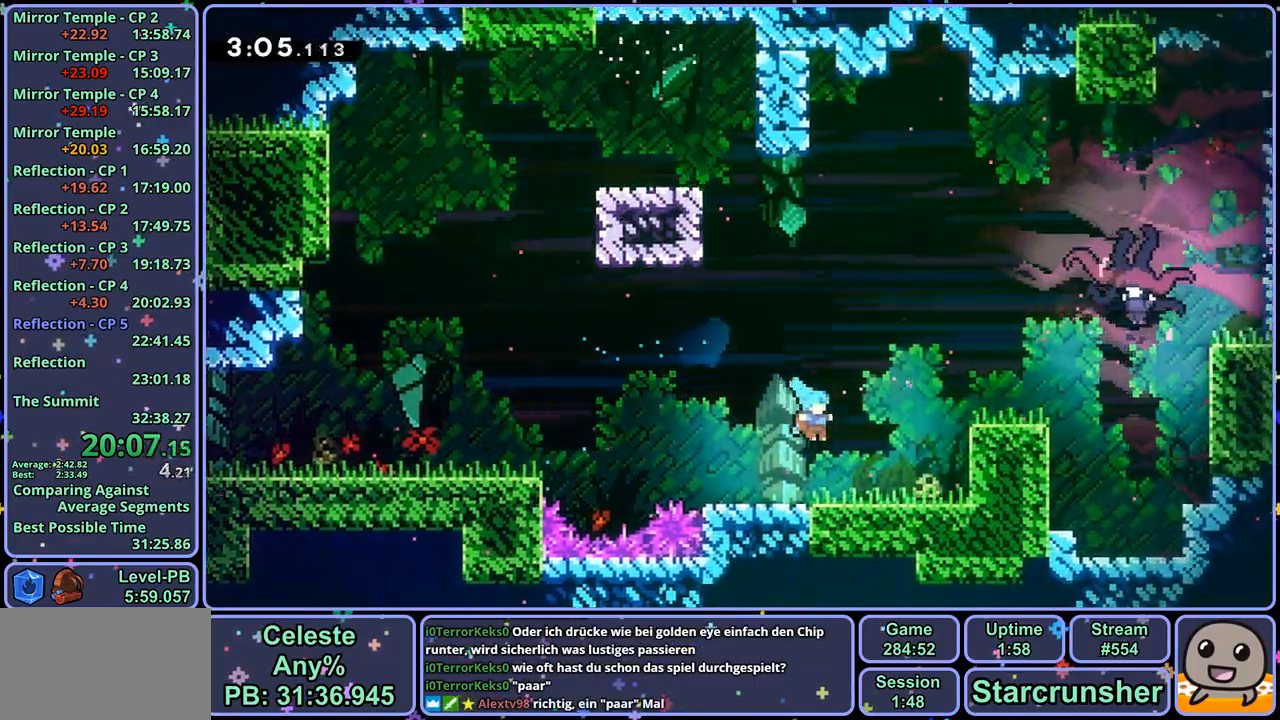
{"buttons": ["CROSS", "R1"], "left_stick": "up-right", "right_stick": "center", "events": [[33, "left_stick", "up-right"], [100, "CROSS", "down"], [383, "R1", "down"]]}
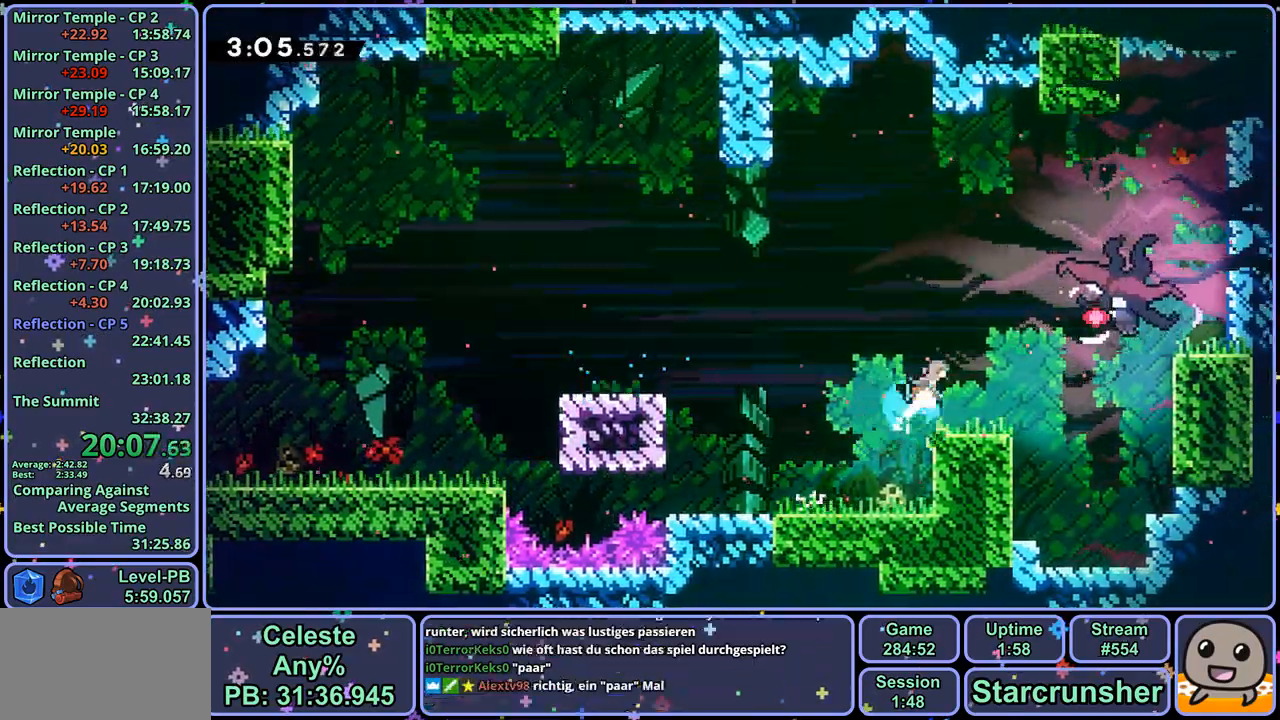
{"buttons": [], "left_stick": "down-right", "right_stick": "center", "events": [[17, "R1", "up"], [267, "CROSS", "up"], [300, "left_stick", "down-right"]]}
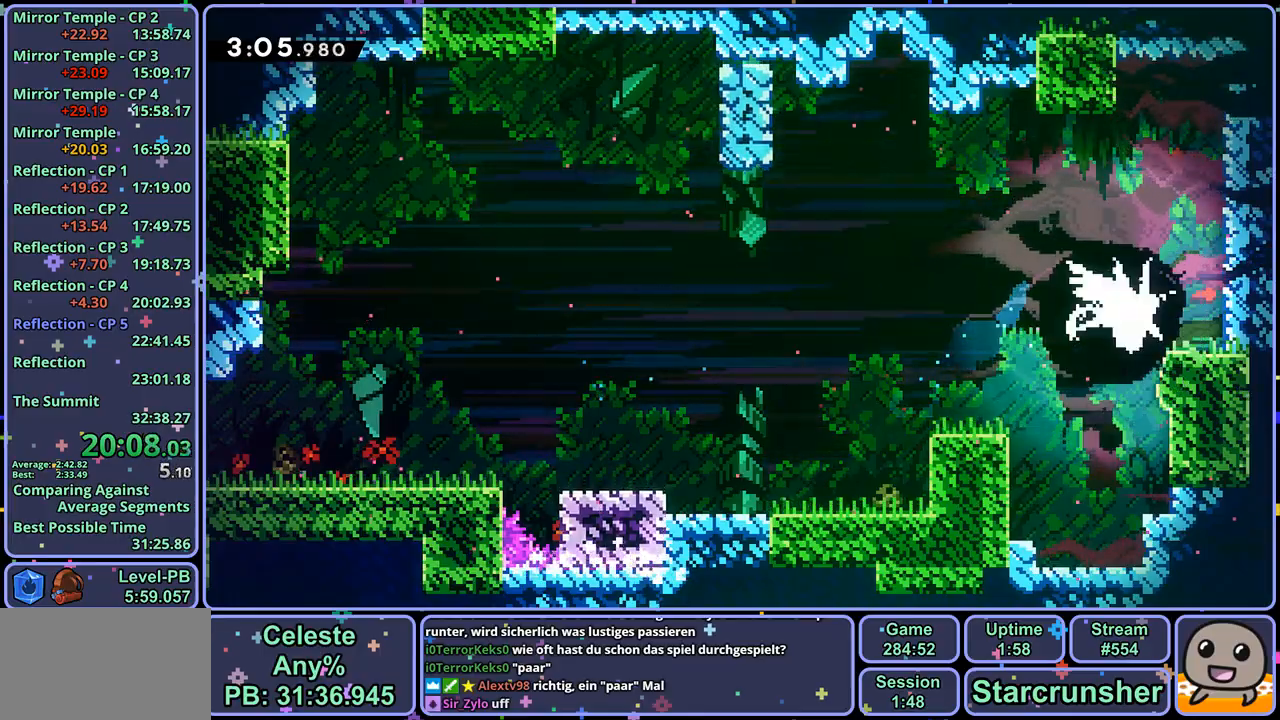
{"buttons": ["R1"], "left_stick": "down-right", "right_stick": "center", "events": [[433, "R1", "down"]]}
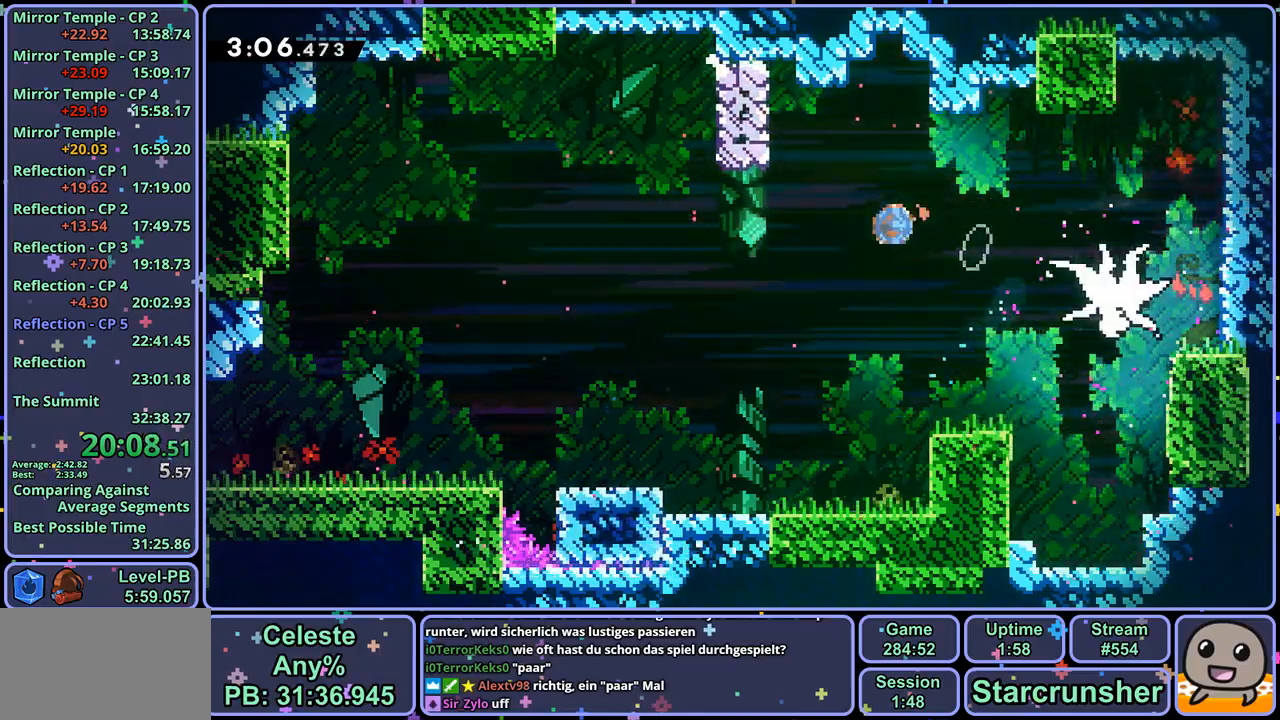
{"buttons": [], "left_stick": "down", "right_stick": "center", "events": [[33, "R1", "up"], [217, "left_stick", "down"]]}
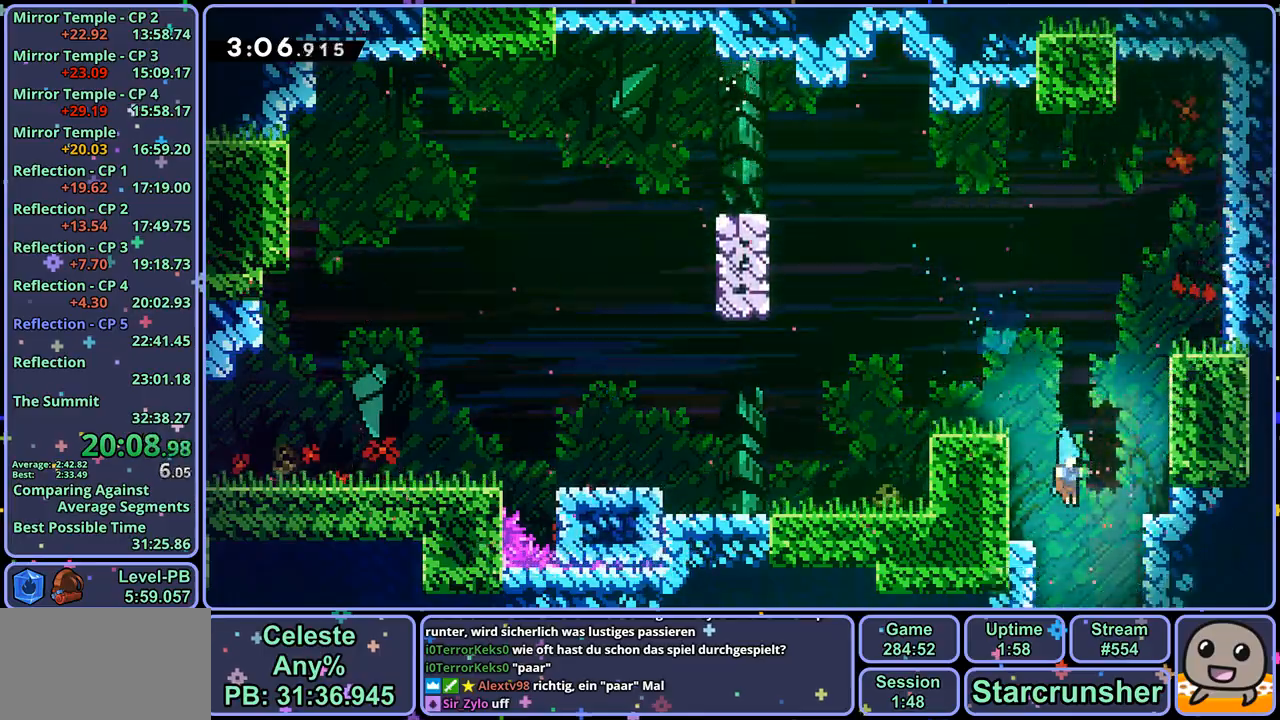
{"buttons": [], "left_stick": "down", "right_stick": "center", "events": []}
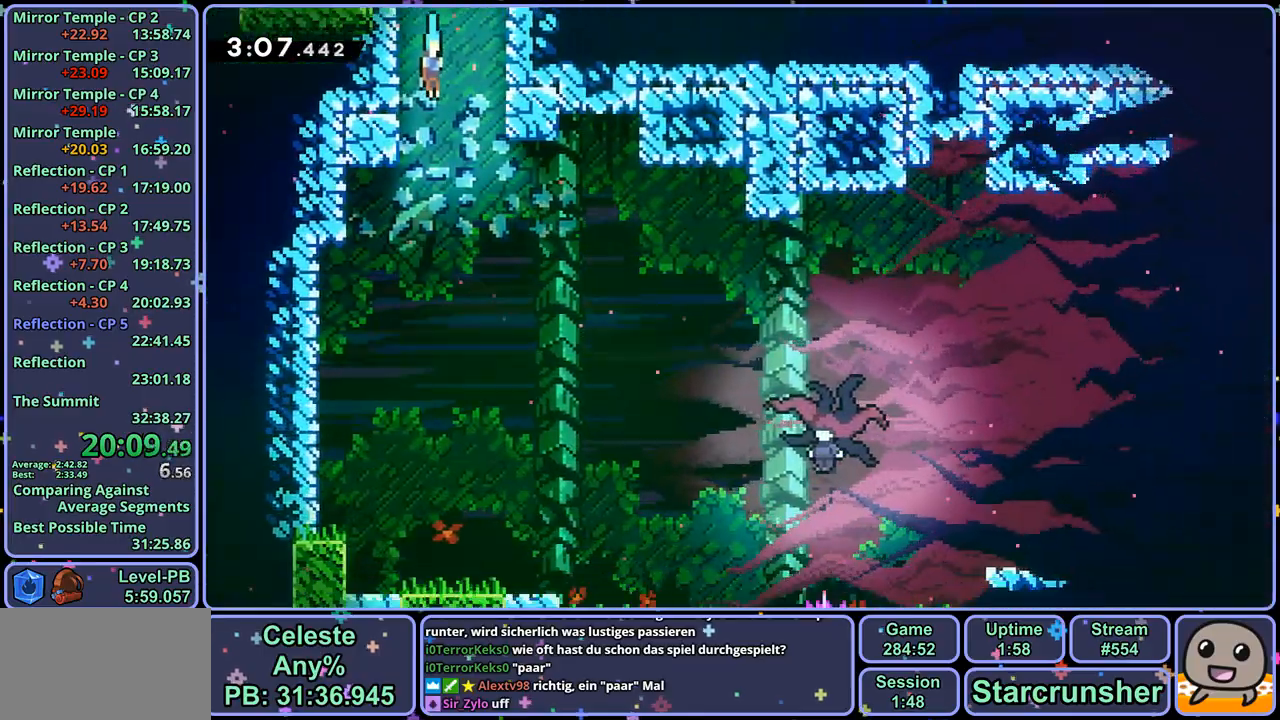
{"buttons": [], "left_stick": "down", "right_stick": "center", "events": []}
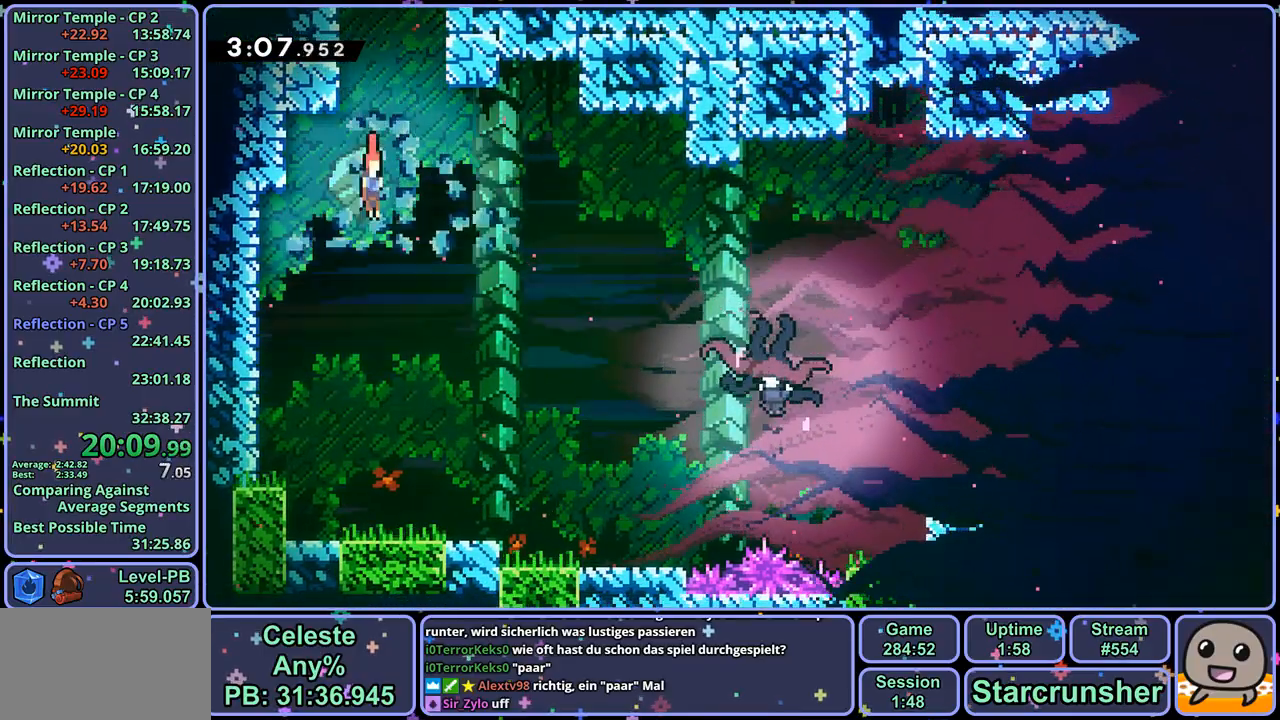
{"buttons": ["CROSS", "R1"], "left_stick": "down-right", "right_stick": "center", "events": [[300, "R1", "down"], [300, "left_stick", "down-right"], [483, "CROSS", "down"]]}
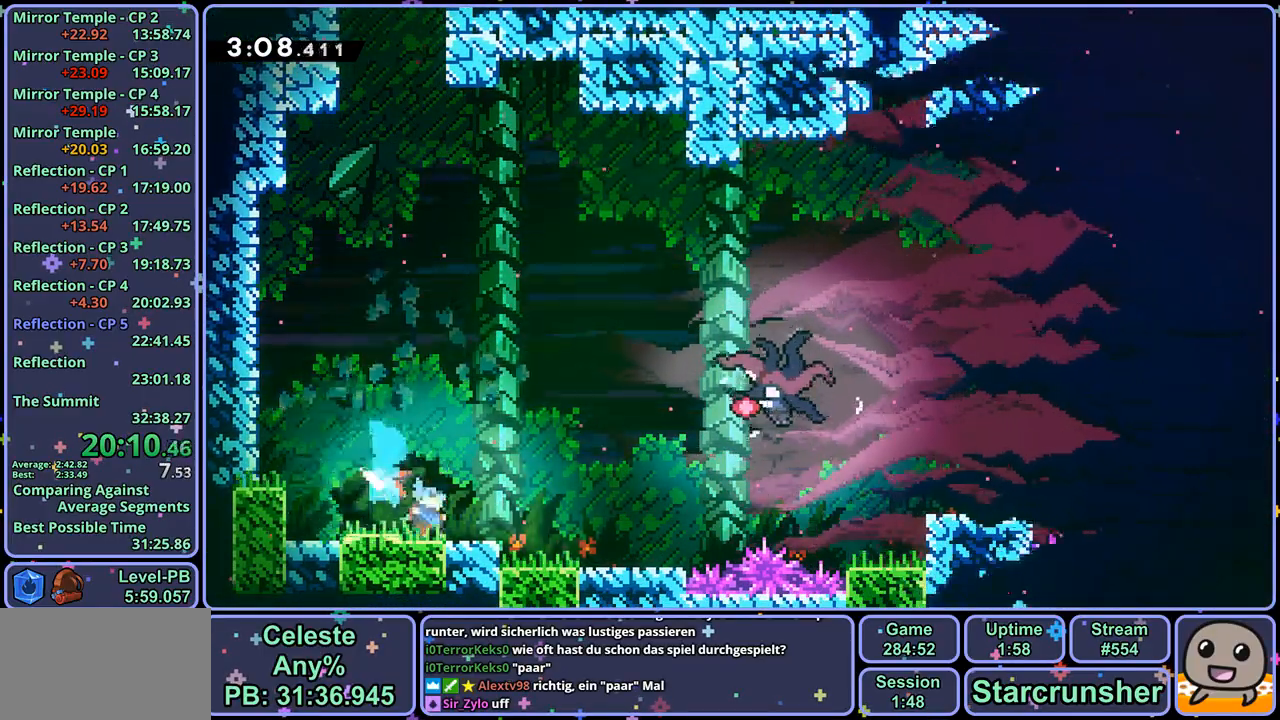
{"buttons": [], "left_stick": "center", "right_stick": "center", "events": [[33, "left_stick", "right"], [83, "R1", "up"], [133, "left_stick", "up-right"], [217, "R1", "down"], [233, "CROSS", "up"], [367, "R1", "up"], [433, "left_stick", "center"]]}
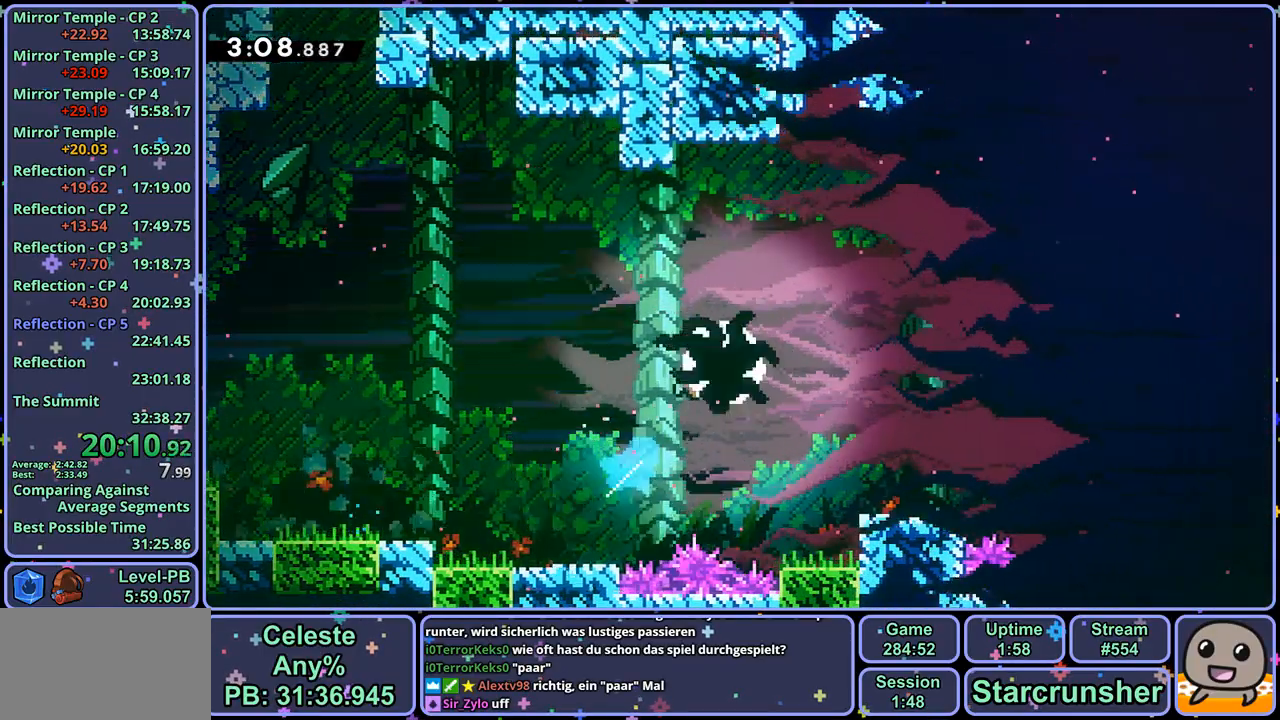
{"buttons": ["R1"], "left_stick": "down", "right_stick": "center", "events": [[83, "left_stick", "down"], [433, "R1", "down"]]}
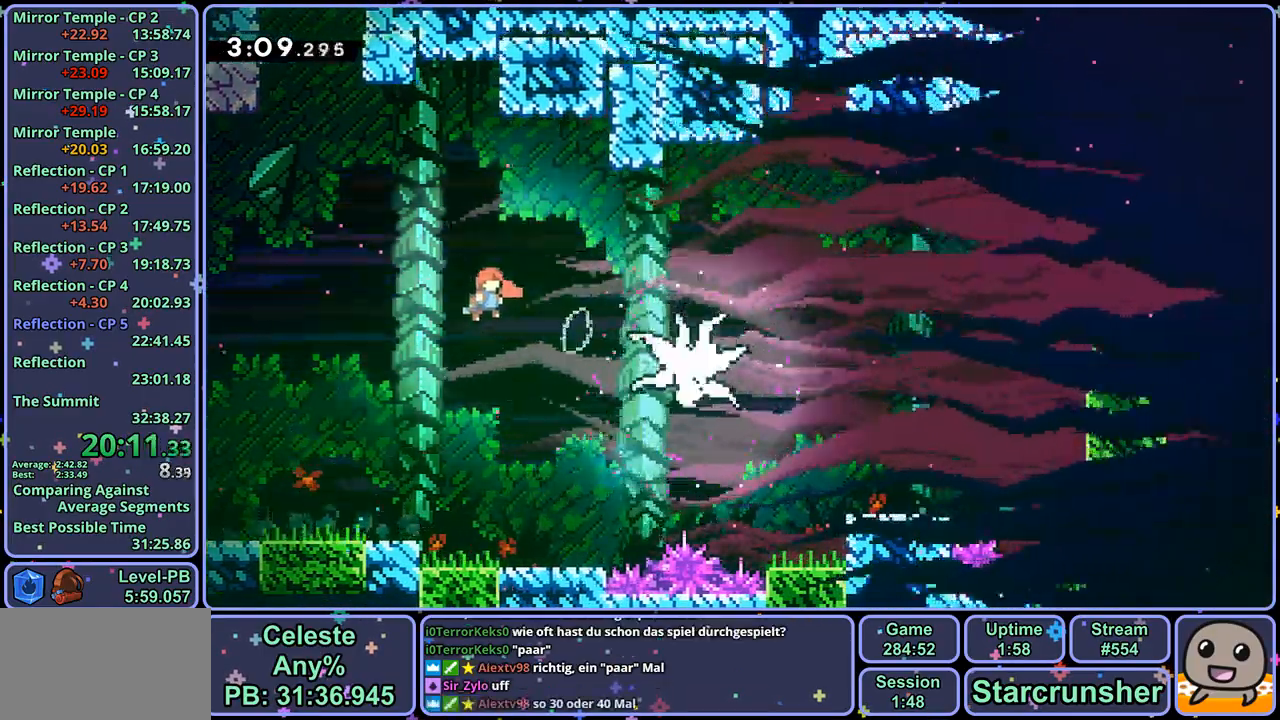
{"buttons": ["R1"], "left_stick": "right", "right_stick": "center", "events": [[33, "R1", "up"], [233, "left_stick", "down-right"], [417, "R1", "down"], [433, "left_stick", "right"]]}
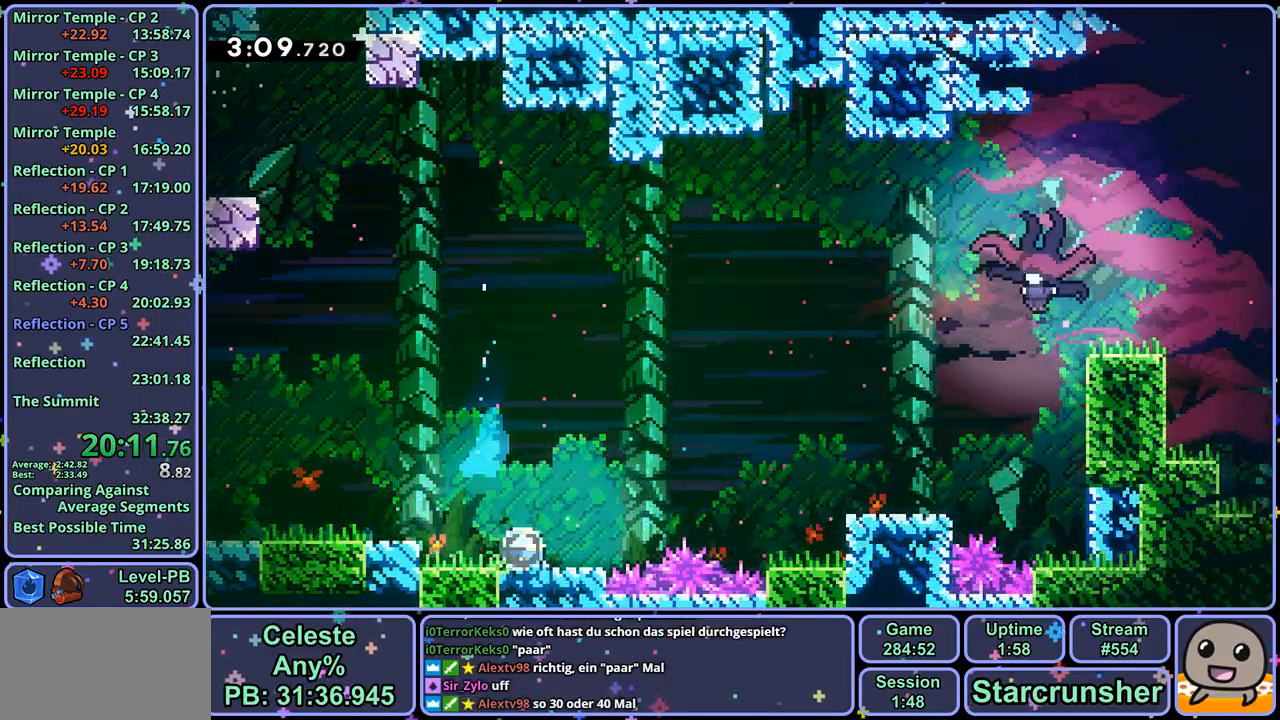
{"buttons": ["CROSS"], "left_stick": "right", "right_stick": "center", "events": [[100, "CROSS", "down"], [317, "R1", "up"], [383, "CROSS", "up"], [500, "CROSS", "down"]]}
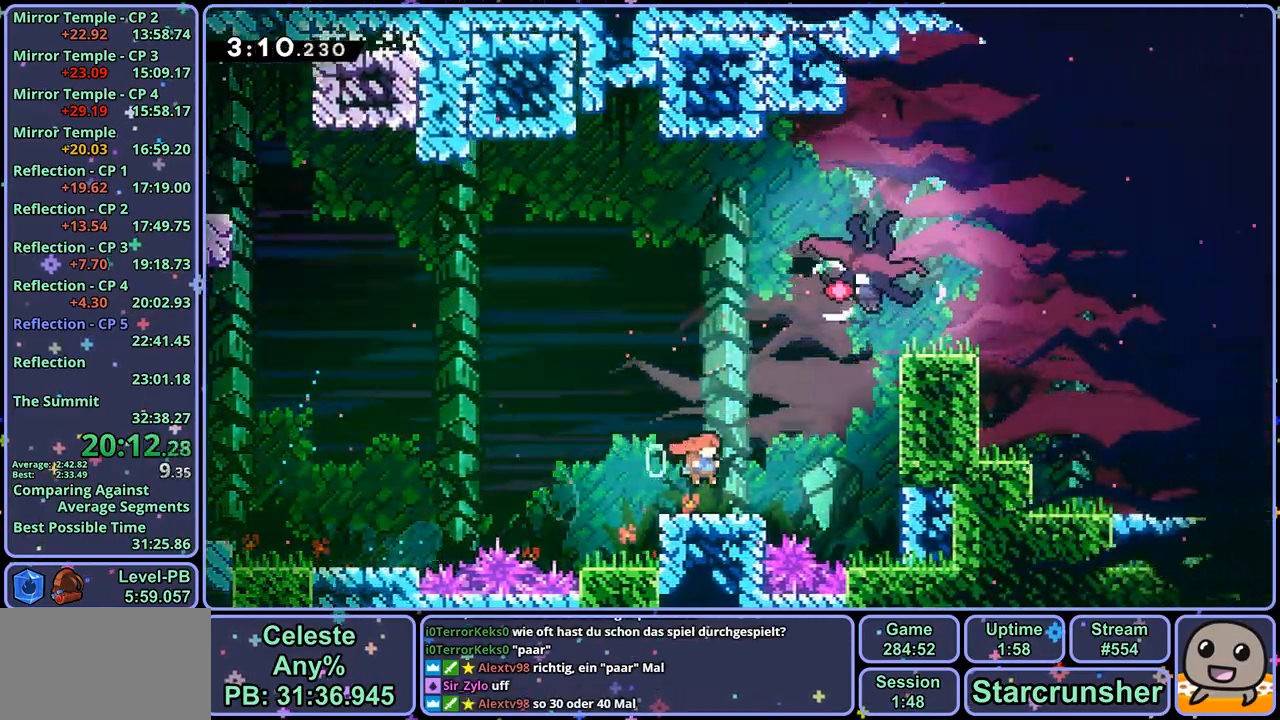
{"buttons": [], "left_stick": "right", "right_stick": "center", "events": [[167, "left_stick", "up"], [217, "CROSS", "up"], [217, "R1", "down"], [350, "R1", "up"], [467, "left_stick", "right"]]}
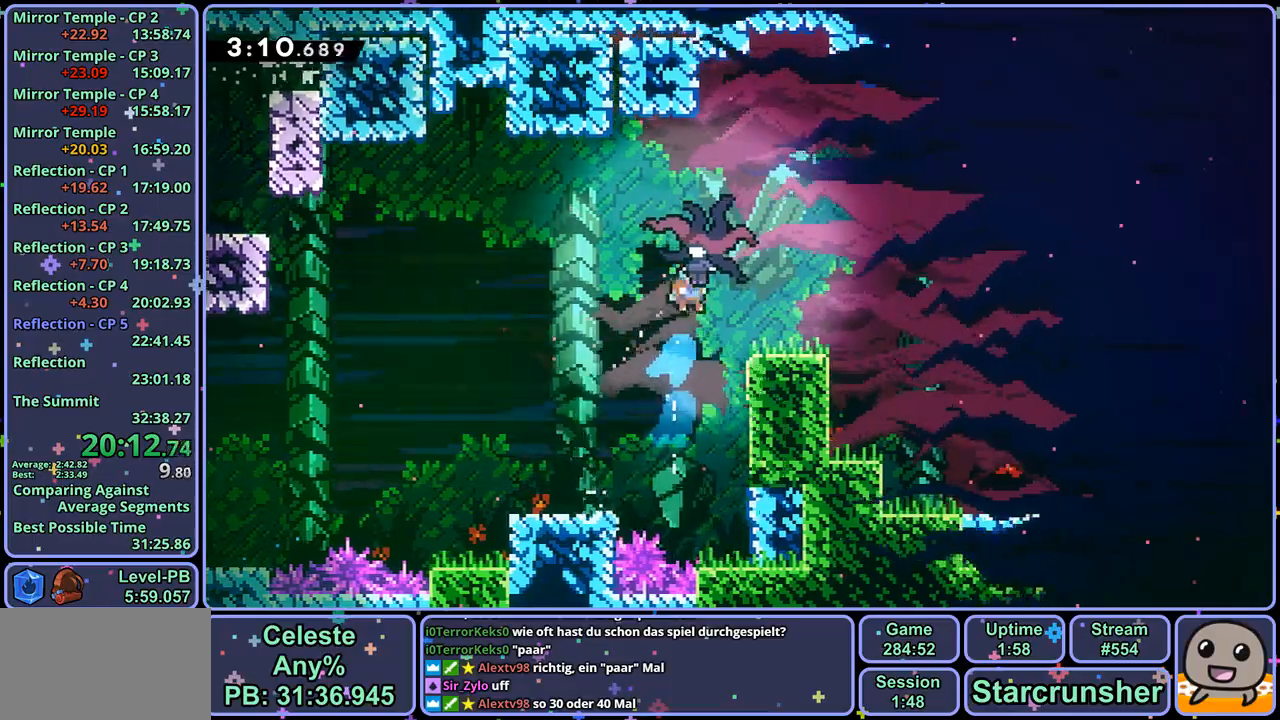
{"buttons": ["R1"], "left_stick": "right", "right_stick": "center", "events": [[500, "R1", "down"]]}
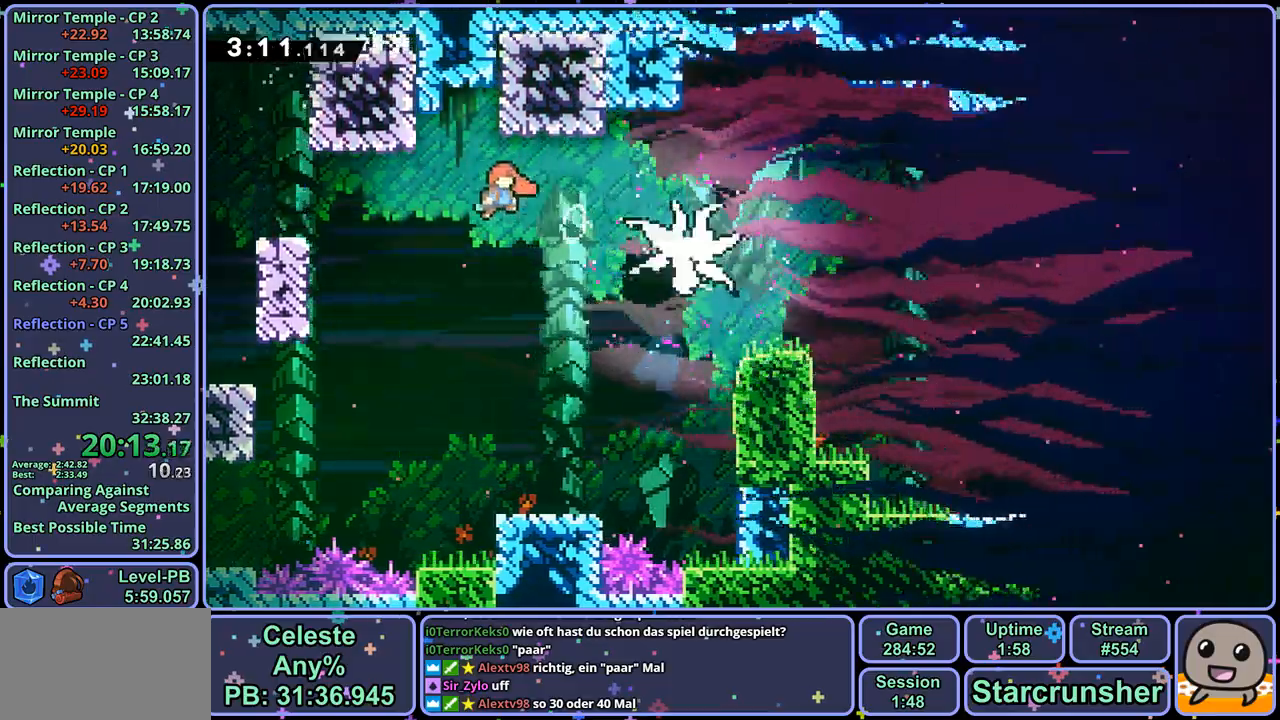
{"buttons": [], "left_stick": "down-right", "right_stick": "center", "events": [[100, "R1", "up"], [300, "left_stick", "down-right"]]}
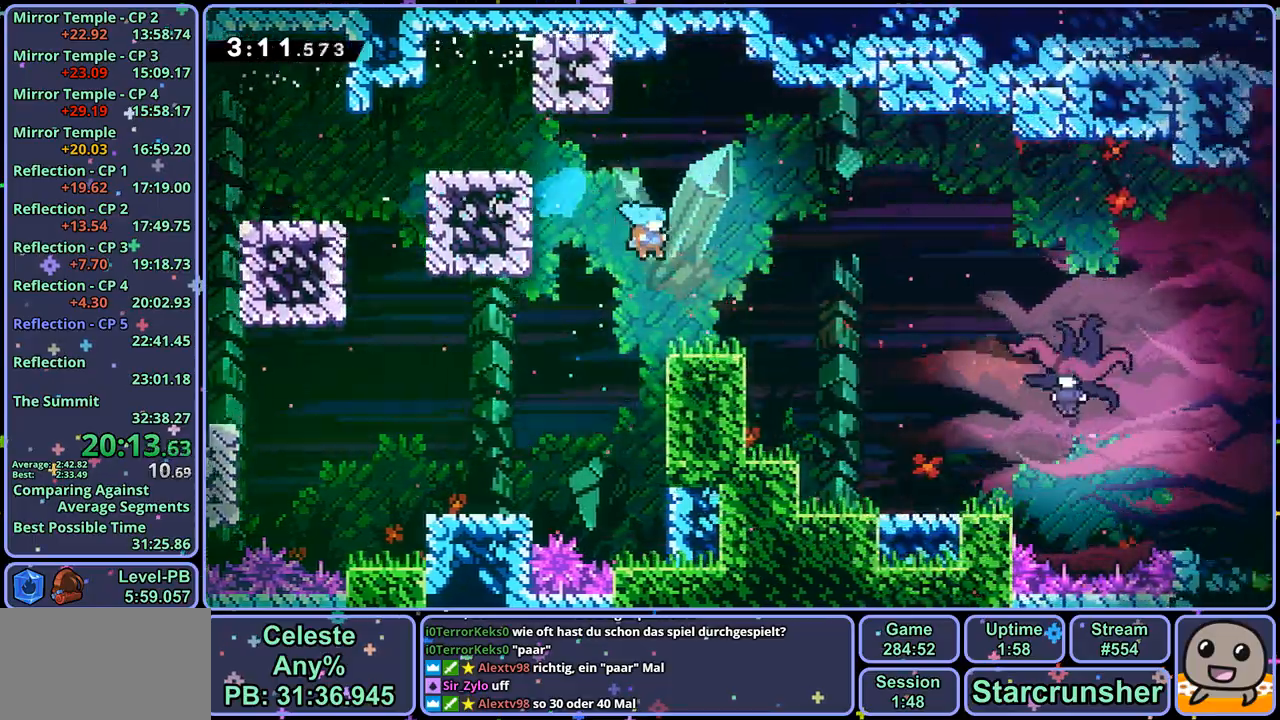
{"buttons": ["CROSS"], "left_stick": "down-right", "right_stick": "center", "events": [[100, "R1", "down"], [233, "CROSS", "down"], [350, "R1", "up"]]}
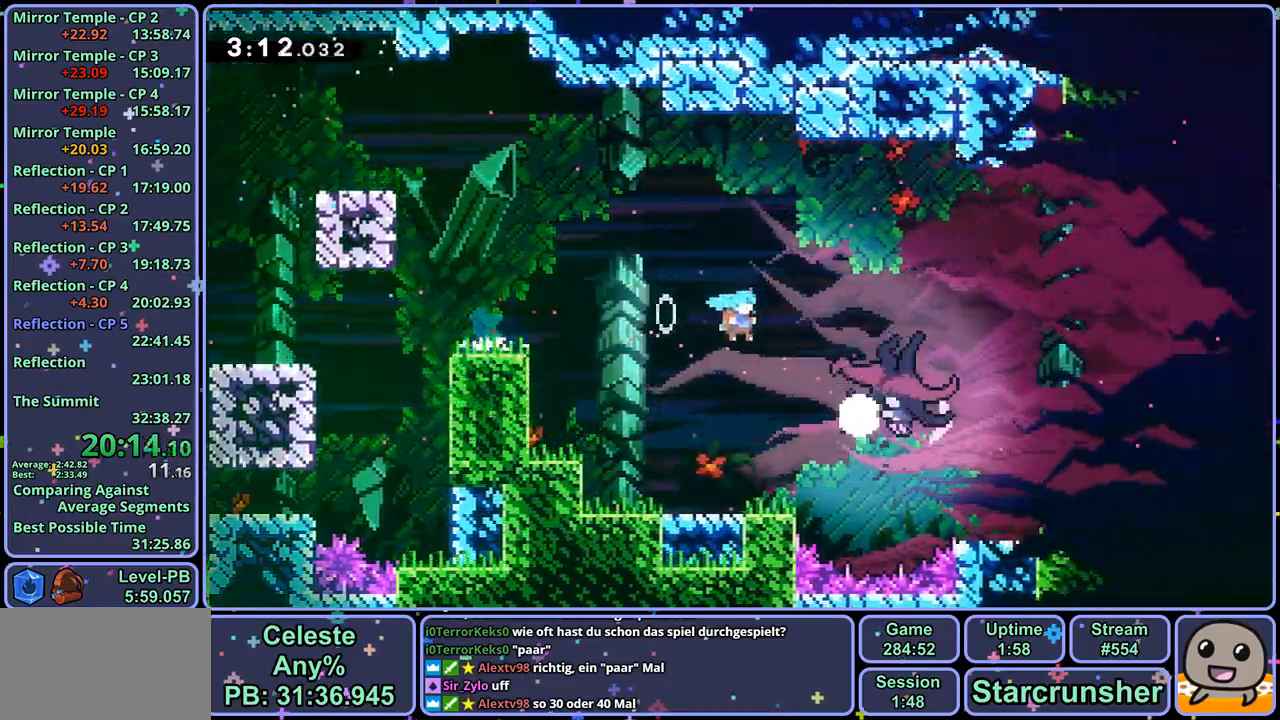
{"buttons": [], "left_stick": "down", "right_stick": "center", "events": [[117, "left_stick", "down"], [300, "CROSS", "up"]]}
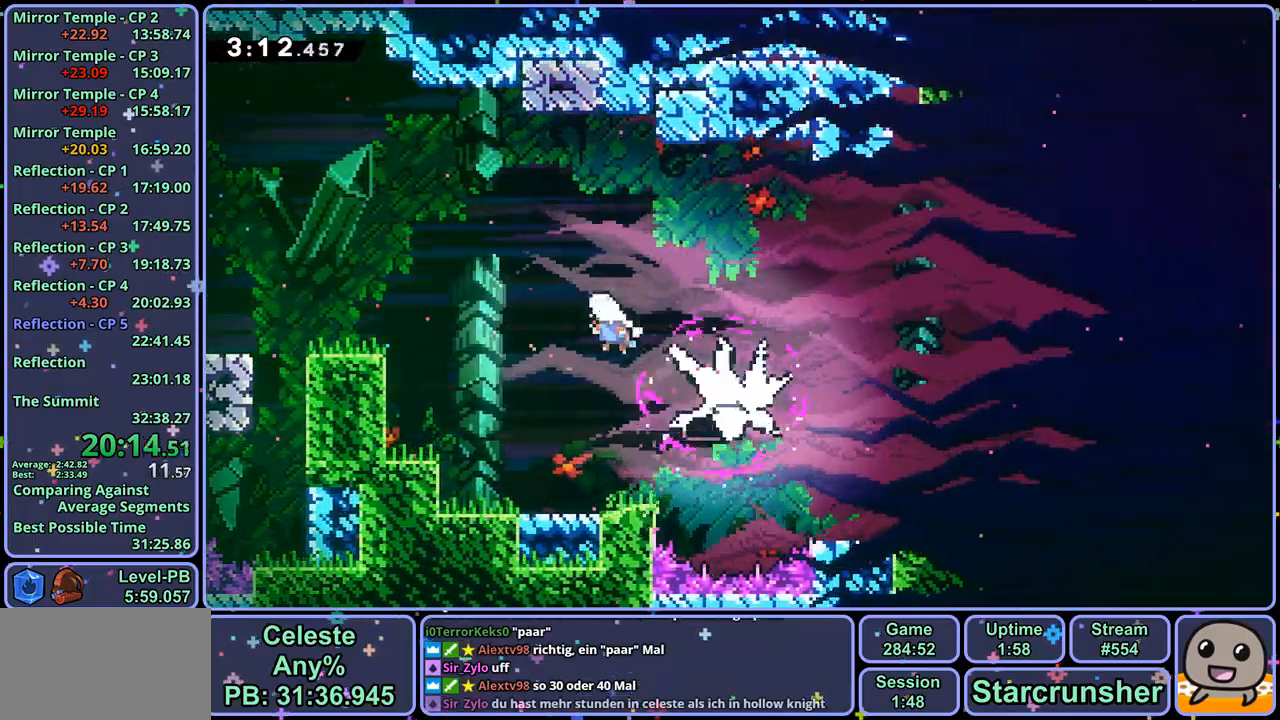
{"buttons": [], "left_stick": "down-right", "right_stick": "center", "events": [[117, "R1", "down"], [217, "R1", "up"], [450, "left_stick", "down-right"]]}
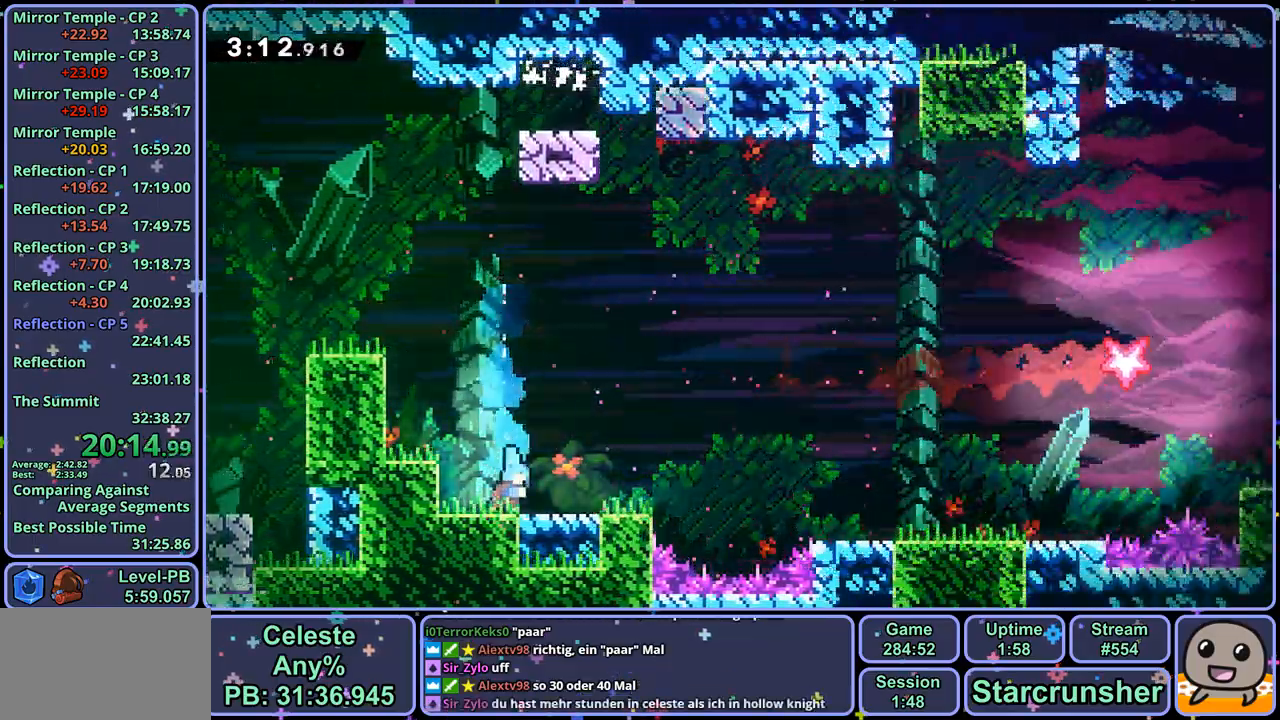
{"buttons": ["CROSS"], "left_stick": "right", "right_stick": "center", "events": [[17, "R1", "down"], [200, "CROSS", "down"], [417, "R1", "up"], [467, "left_stick", "right"]]}
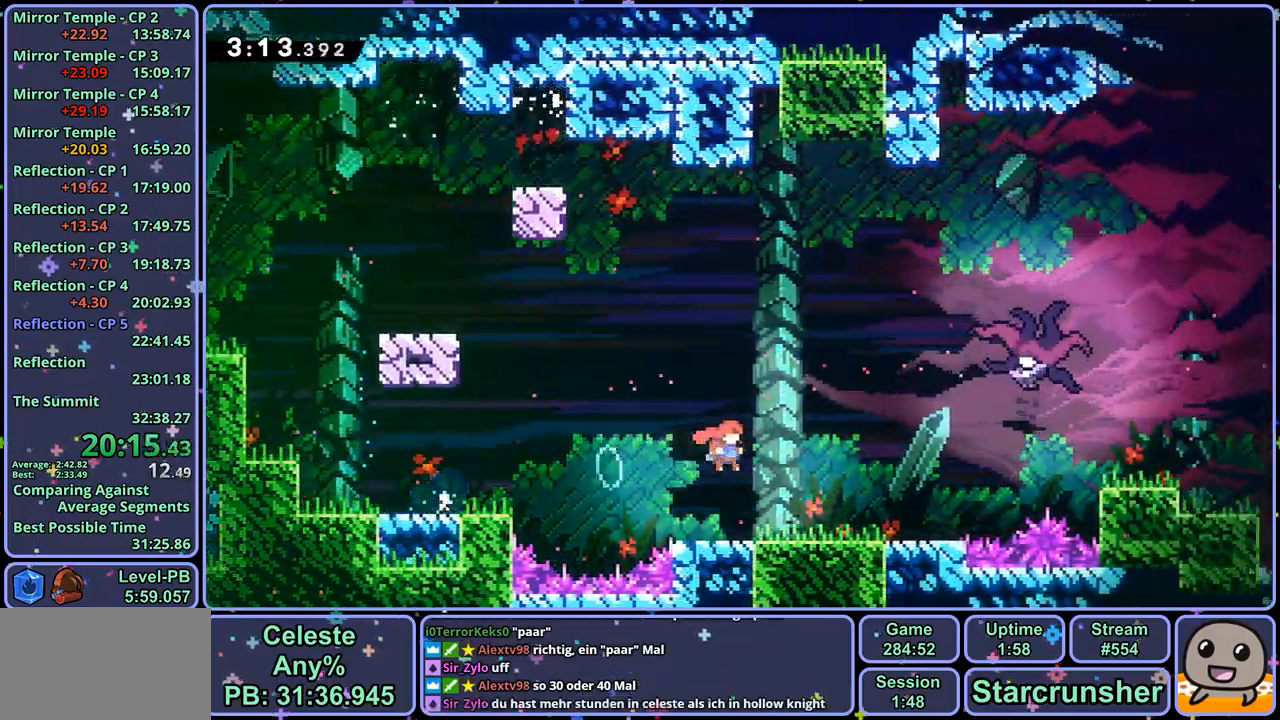
{"buttons": [], "left_stick": "up", "right_stick": "center", "events": [[333, "CROSS", "up"], [383, "left_stick", "up"], [400, "R1", "down"], [483, "R1", "up"]]}
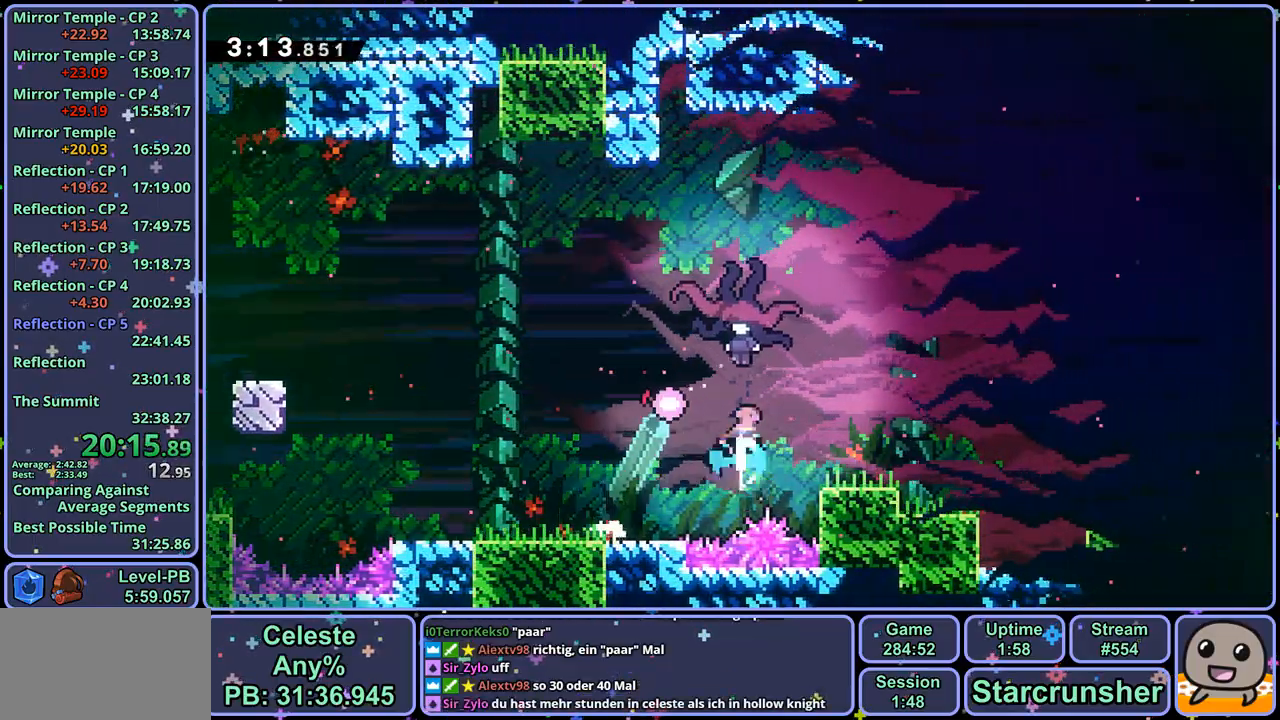
{"buttons": [], "left_stick": "right", "right_stick": "center", "events": [[33, "left_stick", "center"], [200, "left_stick", "right"]]}
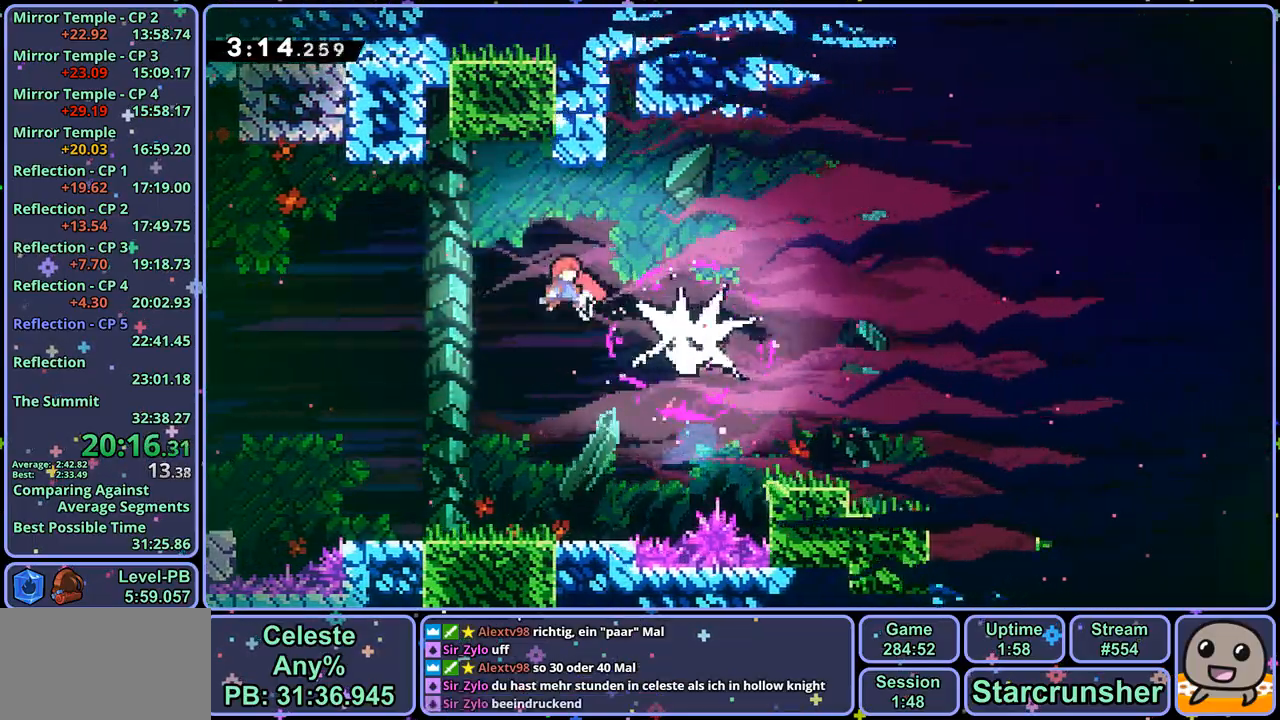
{"buttons": [], "left_stick": "down-right", "right_stick": "center", "events": [[83, "R1", "down"], [200, "R1", "up"], [400, "left_stick", "down-right"]]}
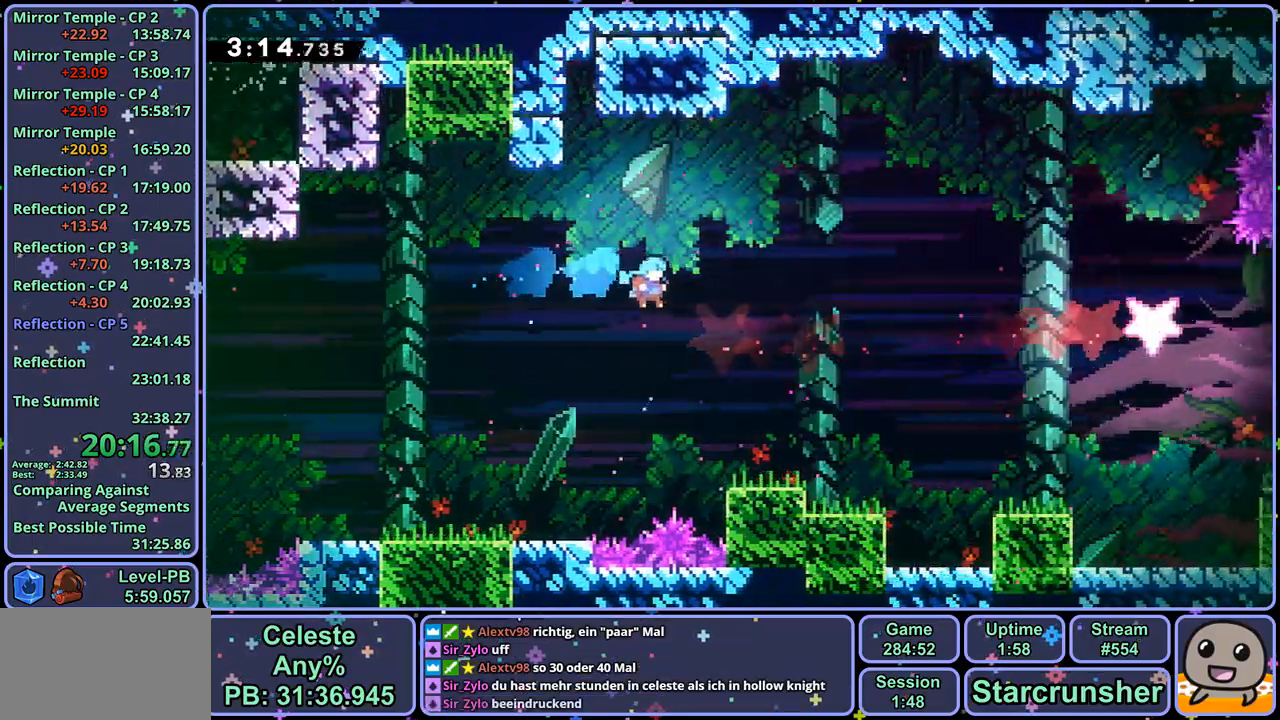
{"buttons": [], "left_stick": "down-right", "right_stick": "center", "events": [[267, "R1", "down"], [367, "CROSS", "down"], [433, "CROSS", "up"], [483, "R1", "up"]]}
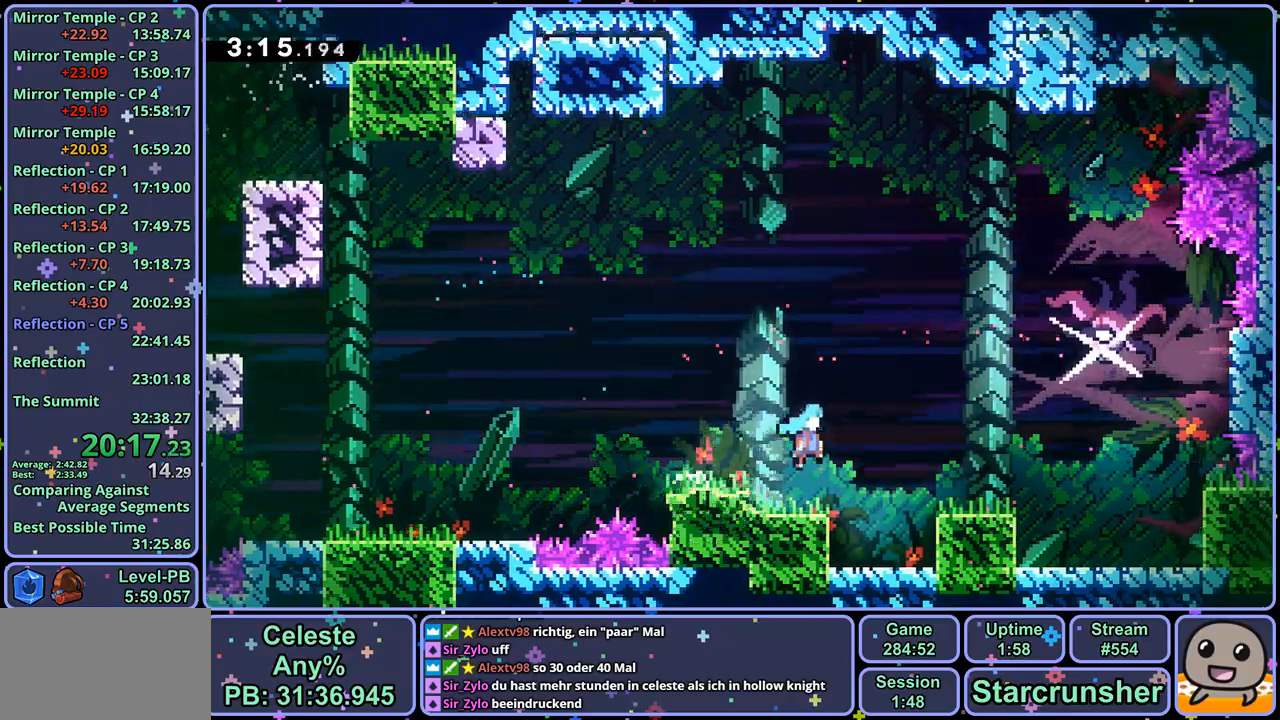
{"buttons": [], "left_stick": "right", "right_stick": "center", "events": [[167, "CROSS", "down"], [233, "left_stick", "up-right"], [267, "CROSS", "up"], [300, "R1", "down"], [300, "left_stick", "up"], [400, "R1", "up"], [500, "left_stick", "right"]]}
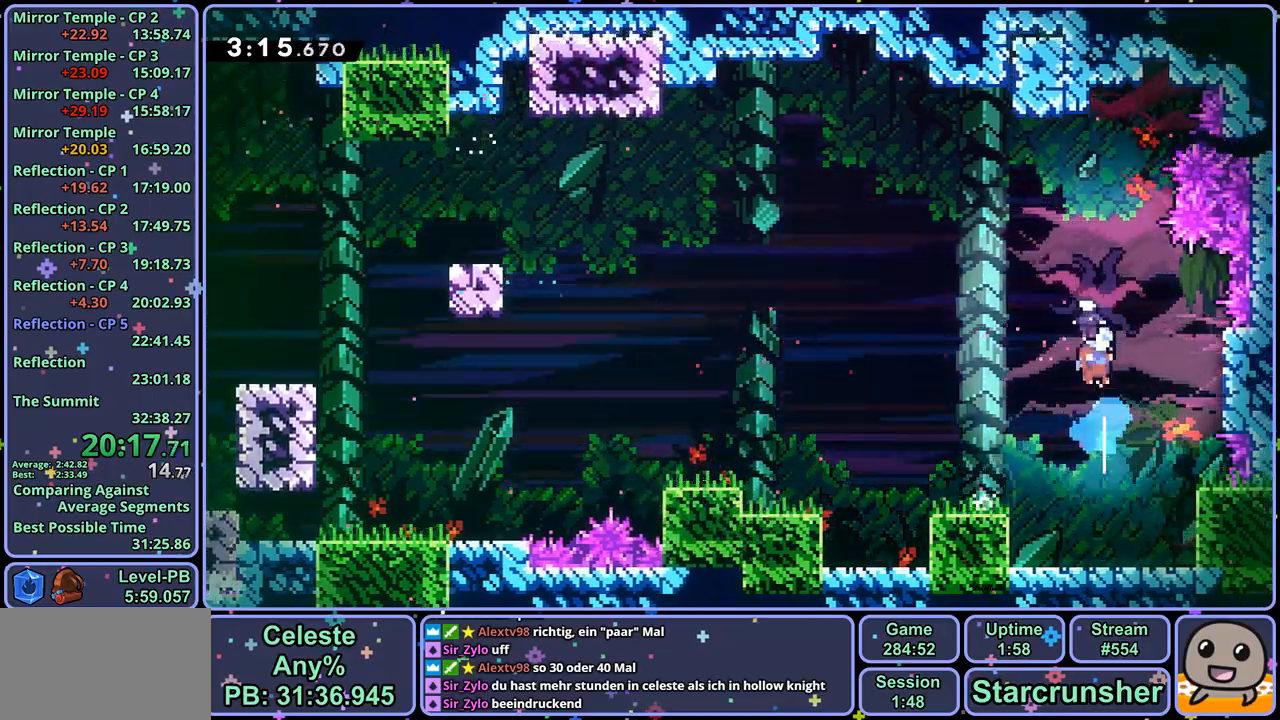
{"buttons": [], "left_stick": "down-right", "right_stick": "center", "events": [[50, "left_stick", "down-right"]]}
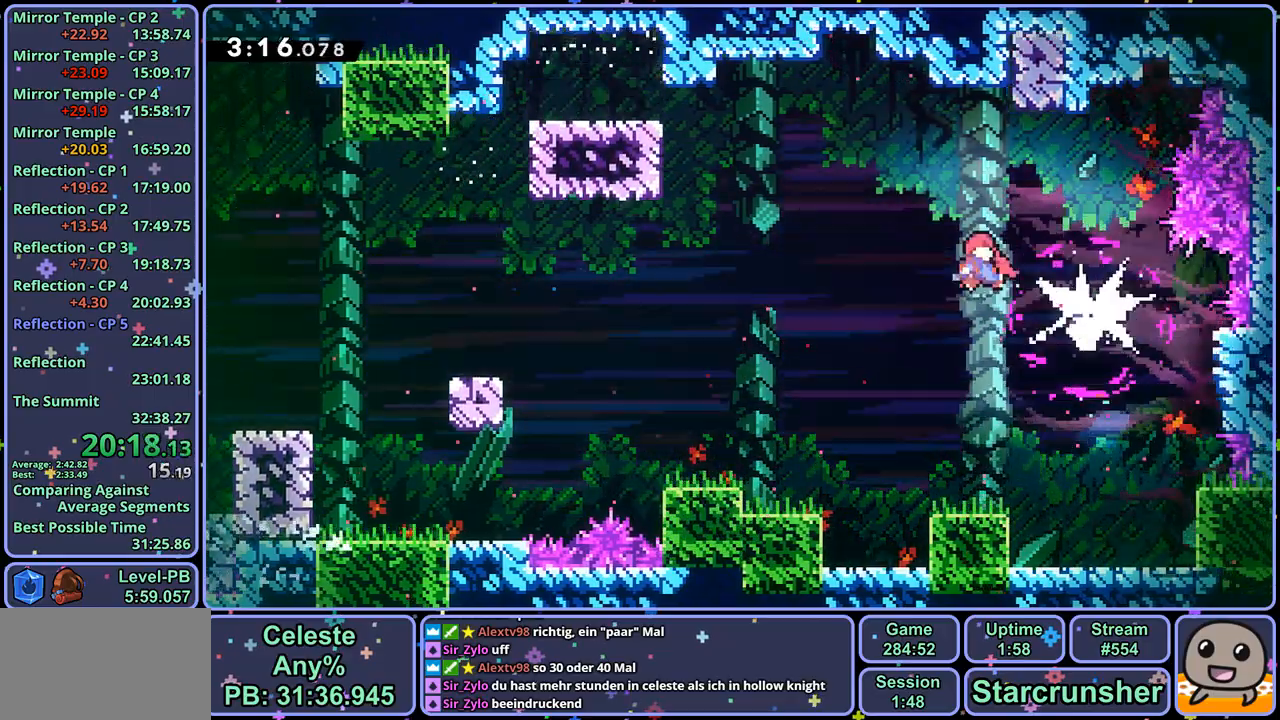
{"buttons": [], "left_stick": "down-right", "right_stick": "center", "events": [[133, "R1", "down"], [217, "R1", "up"]]}
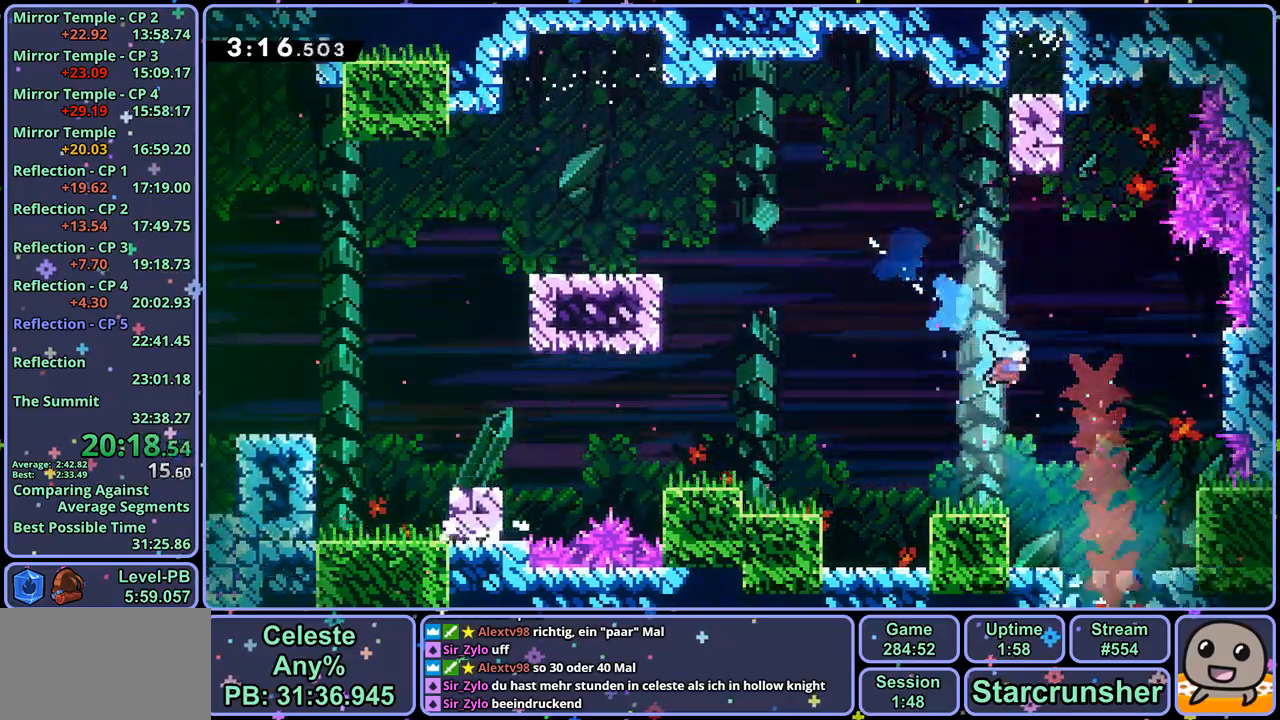
{"buttons": [], "left_stick": "down", "right_stick": "center", "events": [[50, "left_stick", "down"]]}